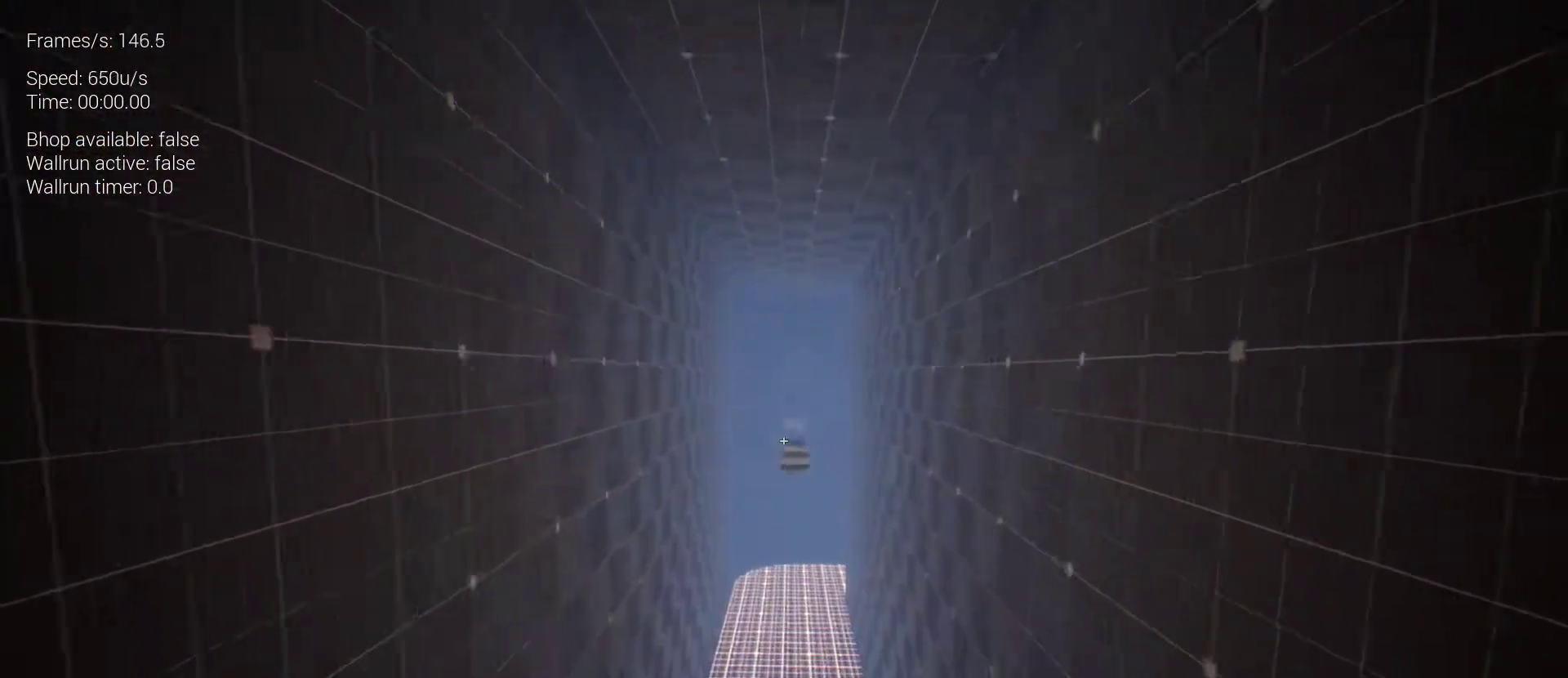
Gameplay with keyboard and mouse; each line is a JSON object with the keys and mouse buttons held at the frame after it. "events" lists presses ("down") and releases ("up") of "1", "2", "3", "4", "5", "a", "alt", "c", "ctrl", "d", "e", "f", "q", "r", "s", "shift", "space", "tab", "v", "w", "x", "z", "mouse_left", "mouse_middle", "mouse_right", "mouse_wheel_up" and "mouse_wheel_down" between this image and that frame as [ms after this image, input, new state], when the widget could be followed in between. "mouse_left", "mouse_middle", "mouse_right", "mouse_wheel_up", "mouse_wheel_down" = the "left", "middle", "right", "wheel_up", "wheel_down" buttons of the "mouse" list. No other keys are recorded. Mouse movement is not recorded.
{"keys": ["z"], "mouse": [], "events": [[133, "space", "down"], [167, "space", "up"]]}
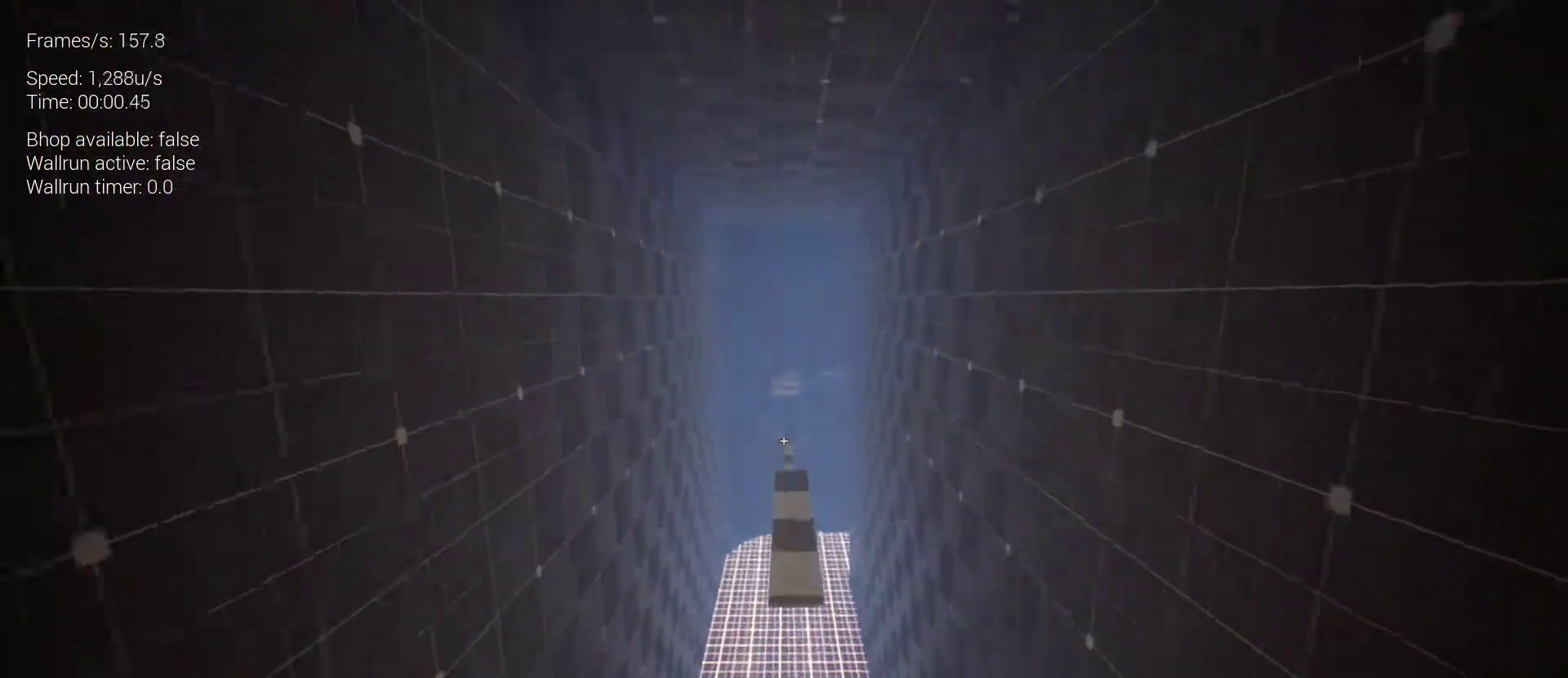
{"keys": ["z"], "mouse": [], "events": []}
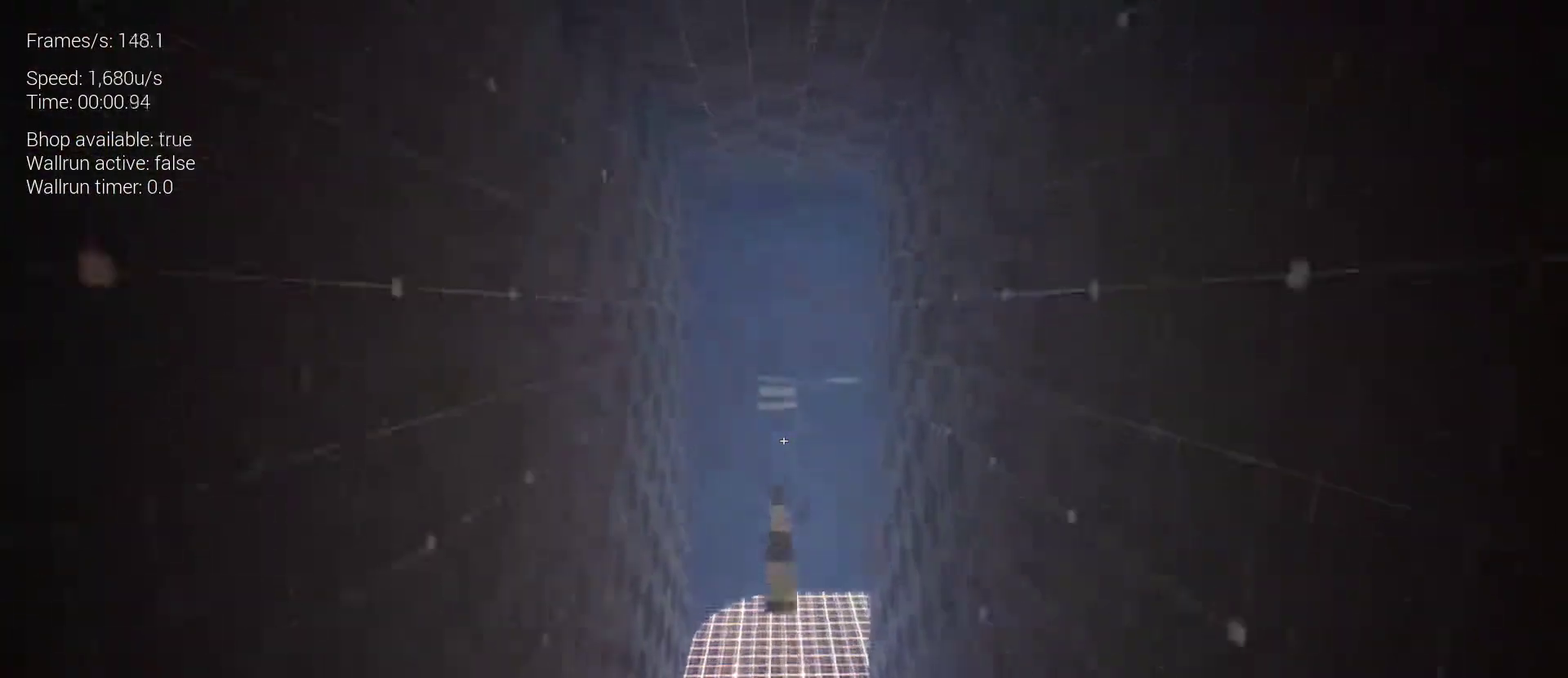
{"keys": ["z"], "mouse": [], "events": [[67, "space", "down"], [167, "space", "up"]]}
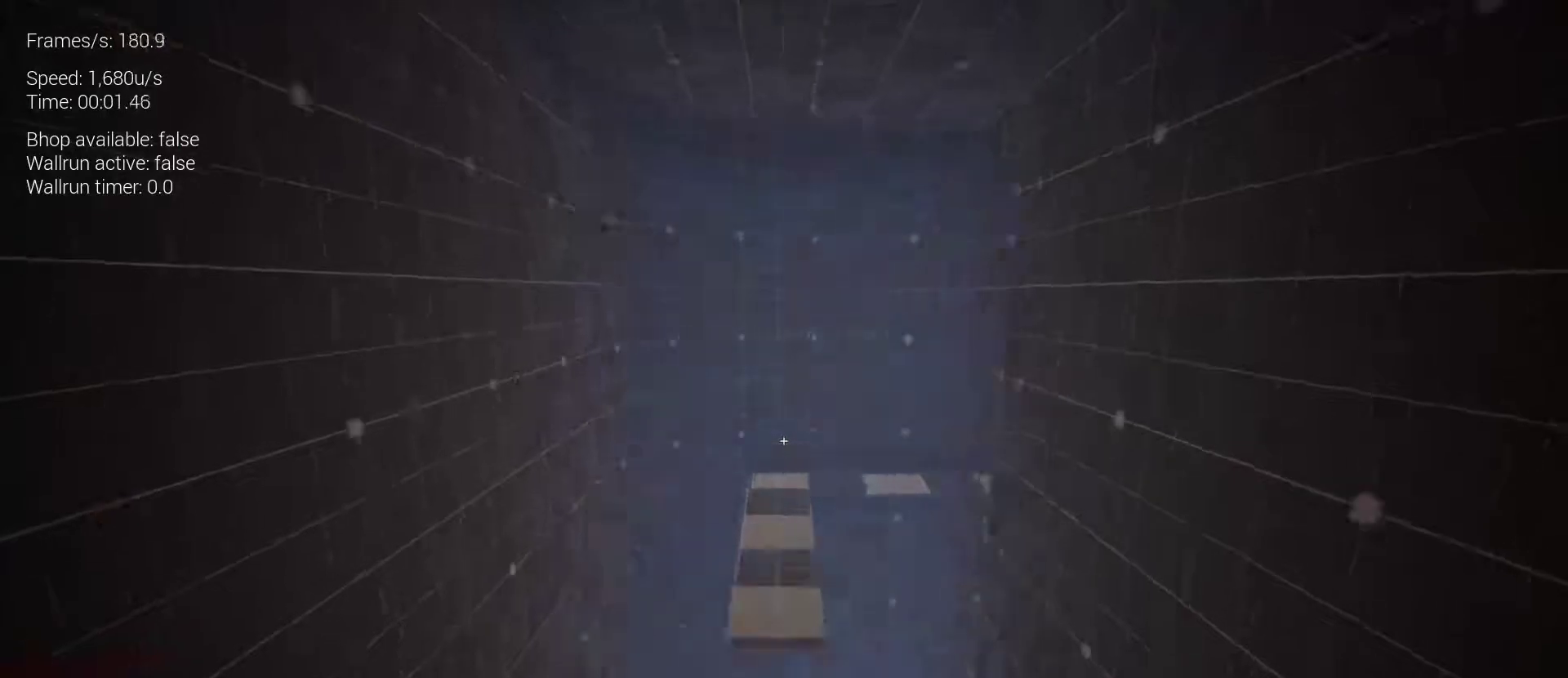
{"keys": ["z"], "mouse": [], "events": []}
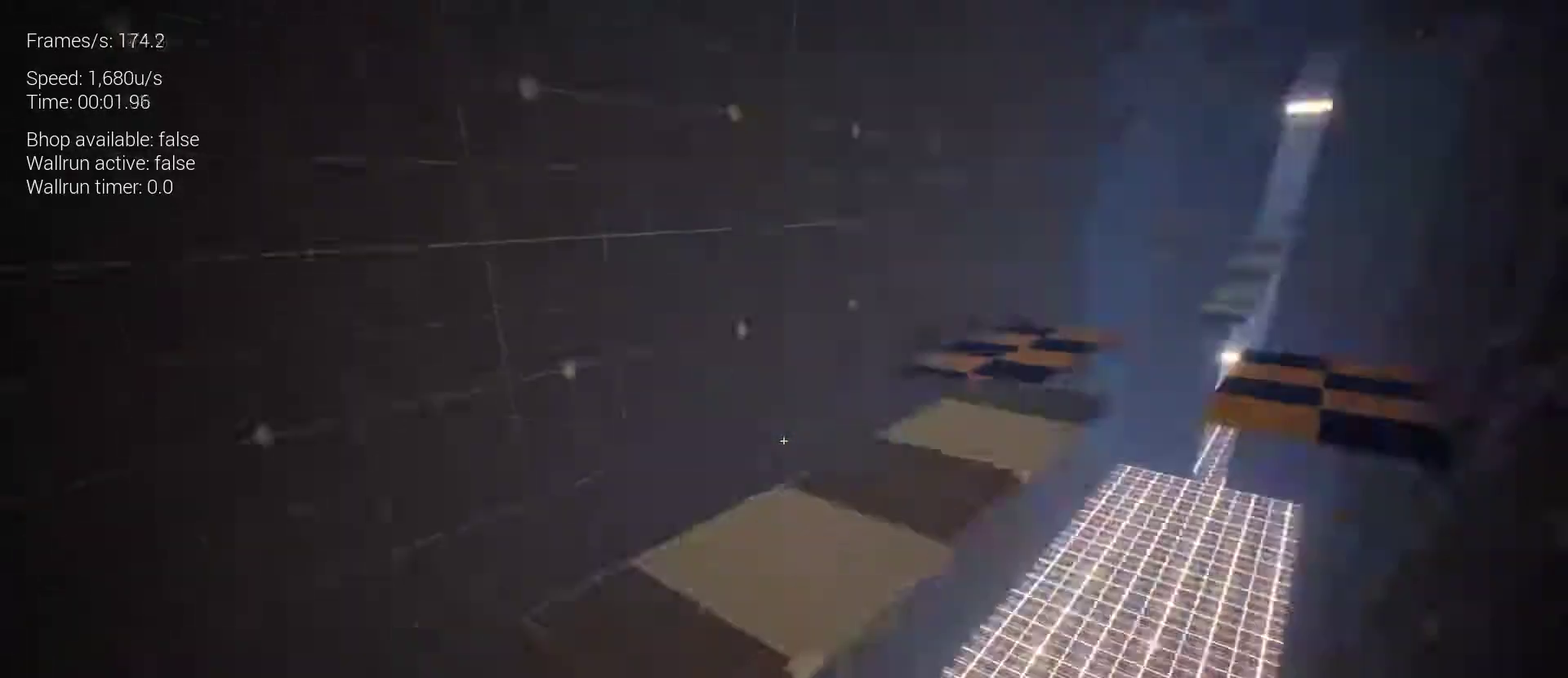
{"keys": ["d", "z"], "mouse": [], "events": [[133, "space", "down"], [233, "space", "up"], [467, "d", "down"]]}
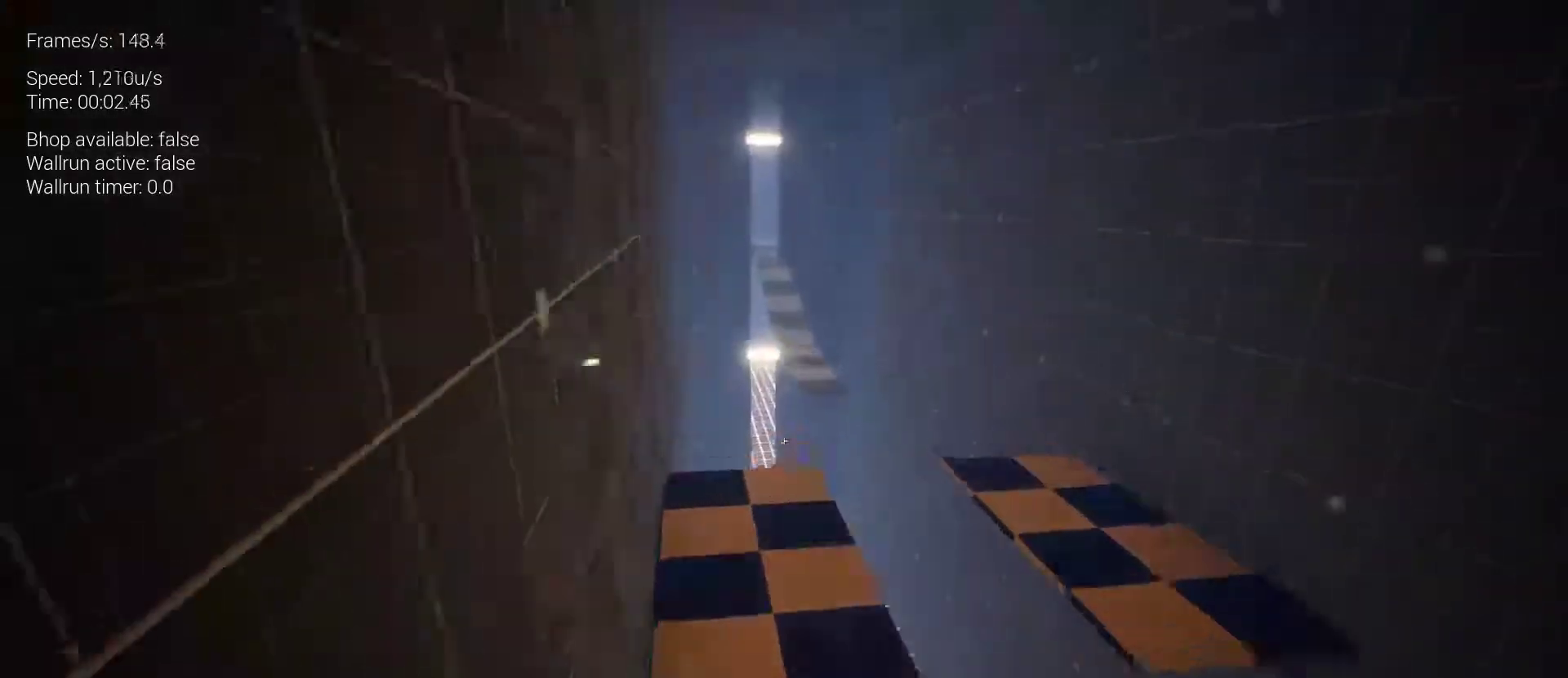
{"keys": ["z"], "mouse": [], "events": [[200, "d", "up"], [233, "space", "down"], [333, "space", "up"]]}
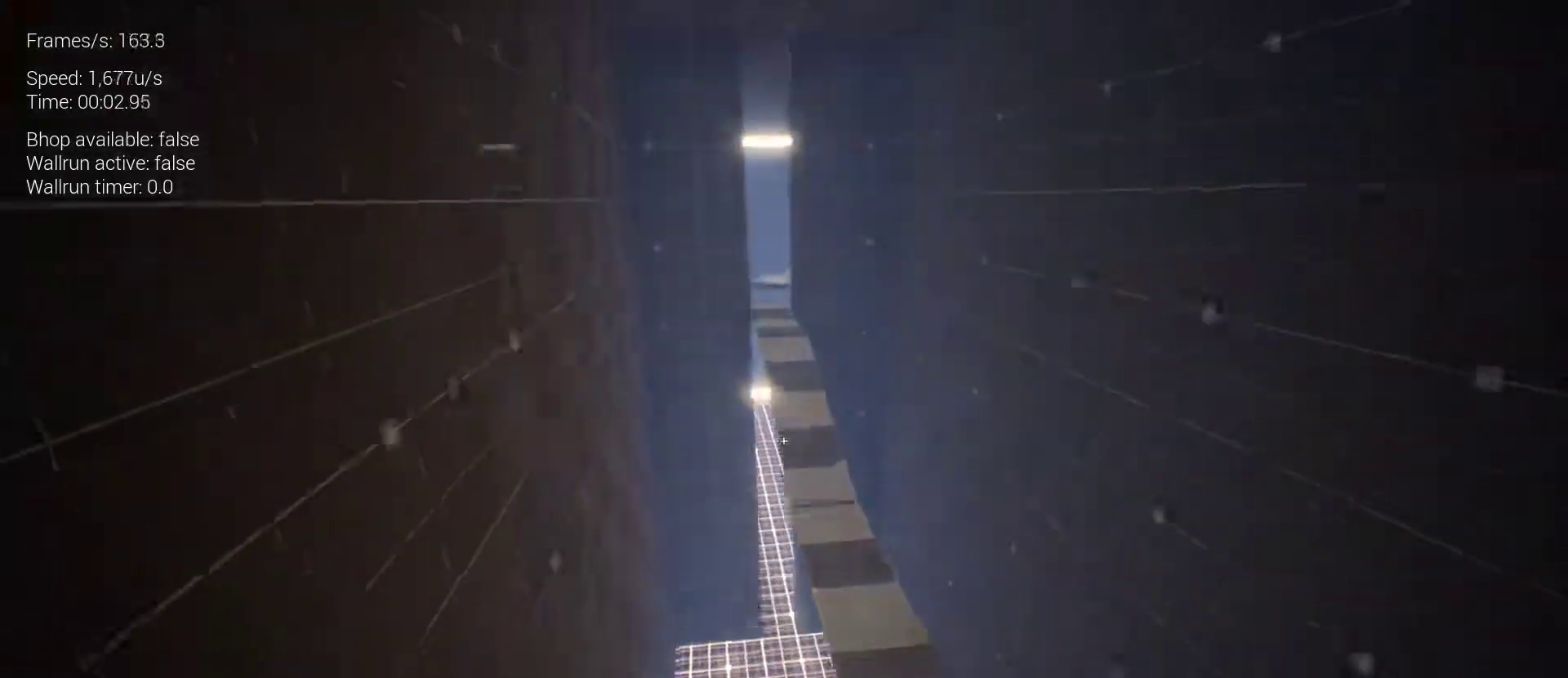
{"keys": ["z"], "mouse": [], "events": []}
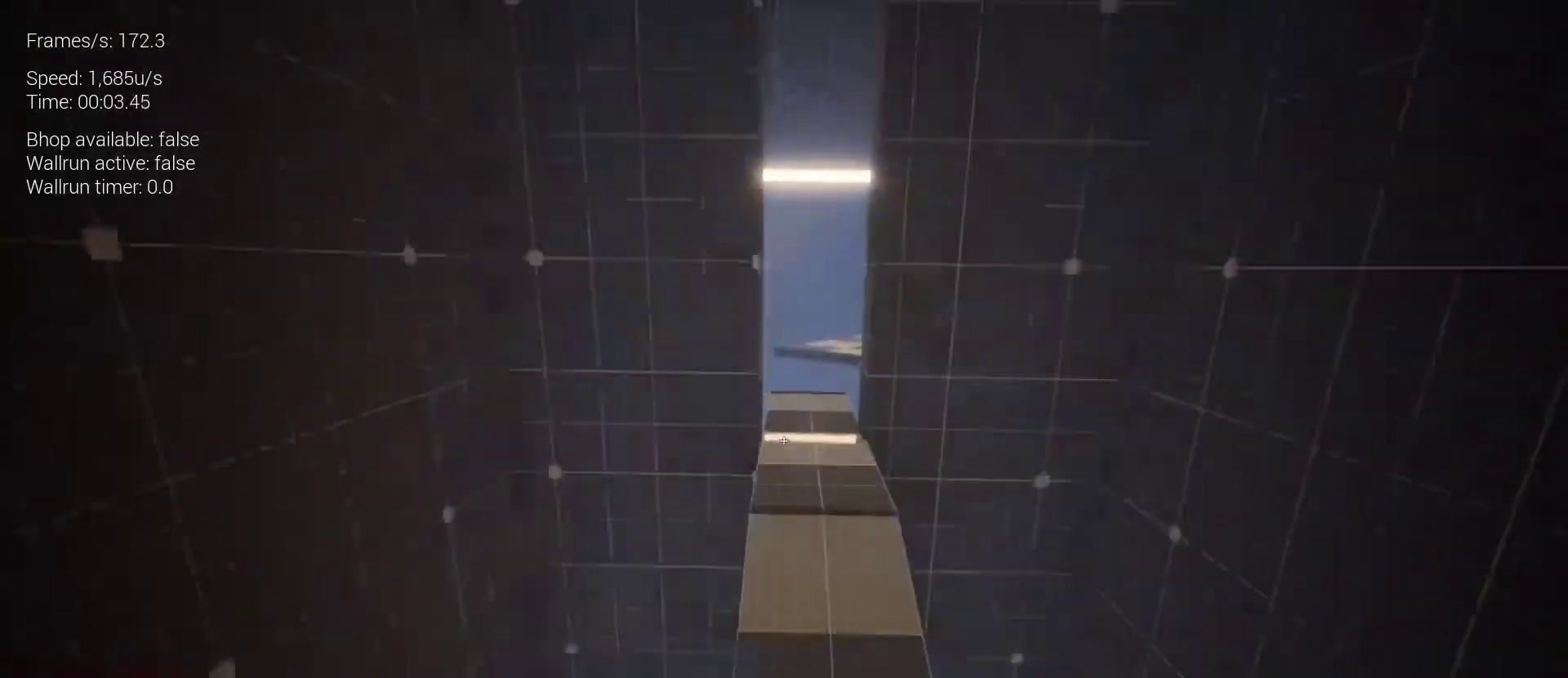
{"keys": [], "mouse": [], "events": [[433, "z", "up"]]}
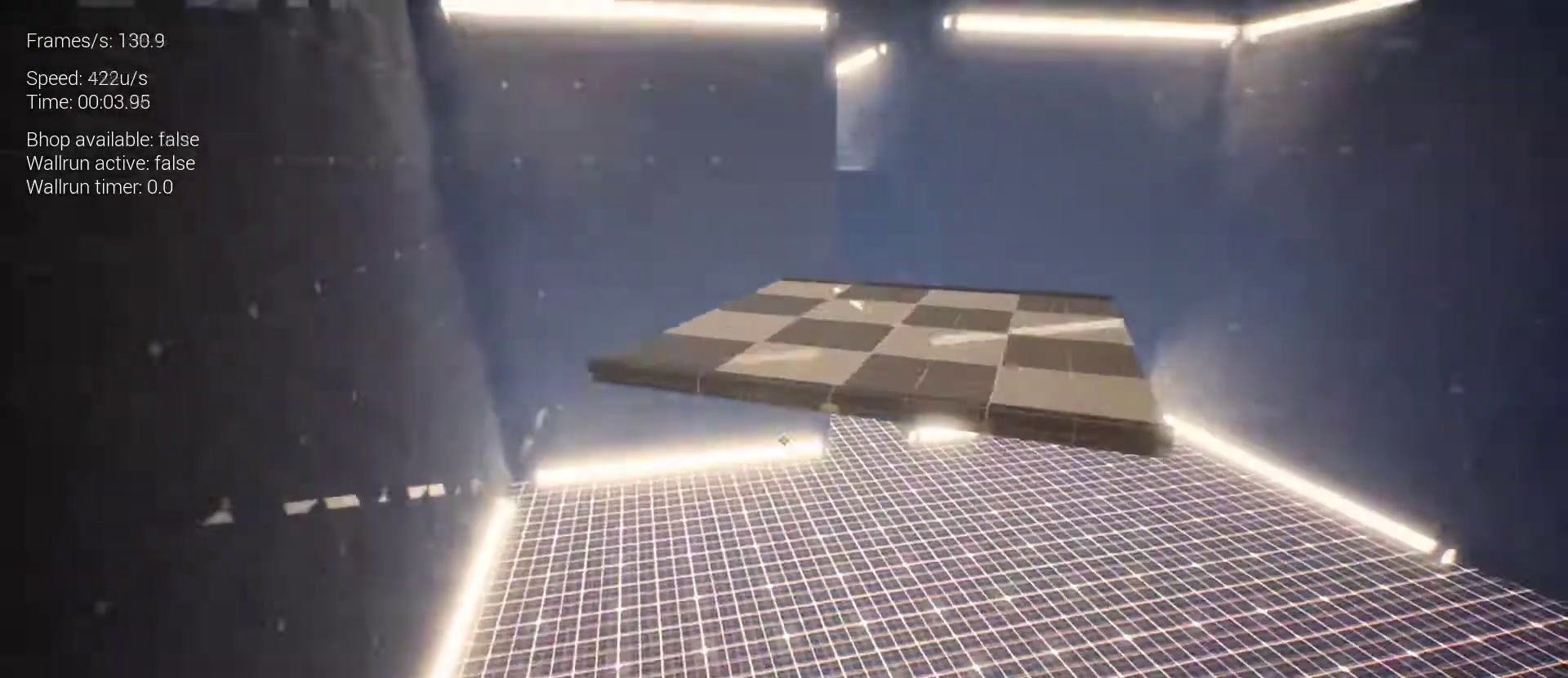
{"keys": ["z"], "mouse": [], "events": [[167, "z", "down"], [333, "space", "down"], [500, "space", "up"]]}
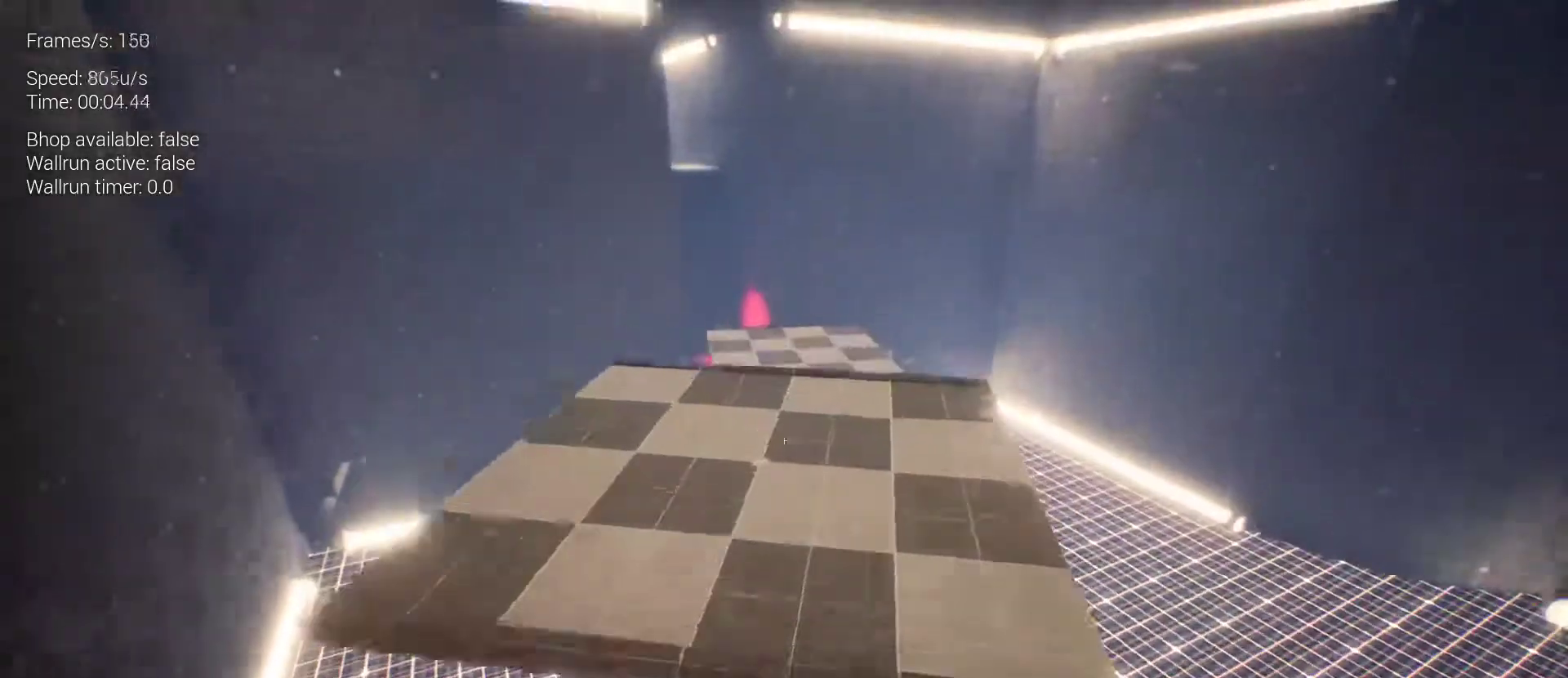
{"keys": ["z"], "mouse": [], "events": []}
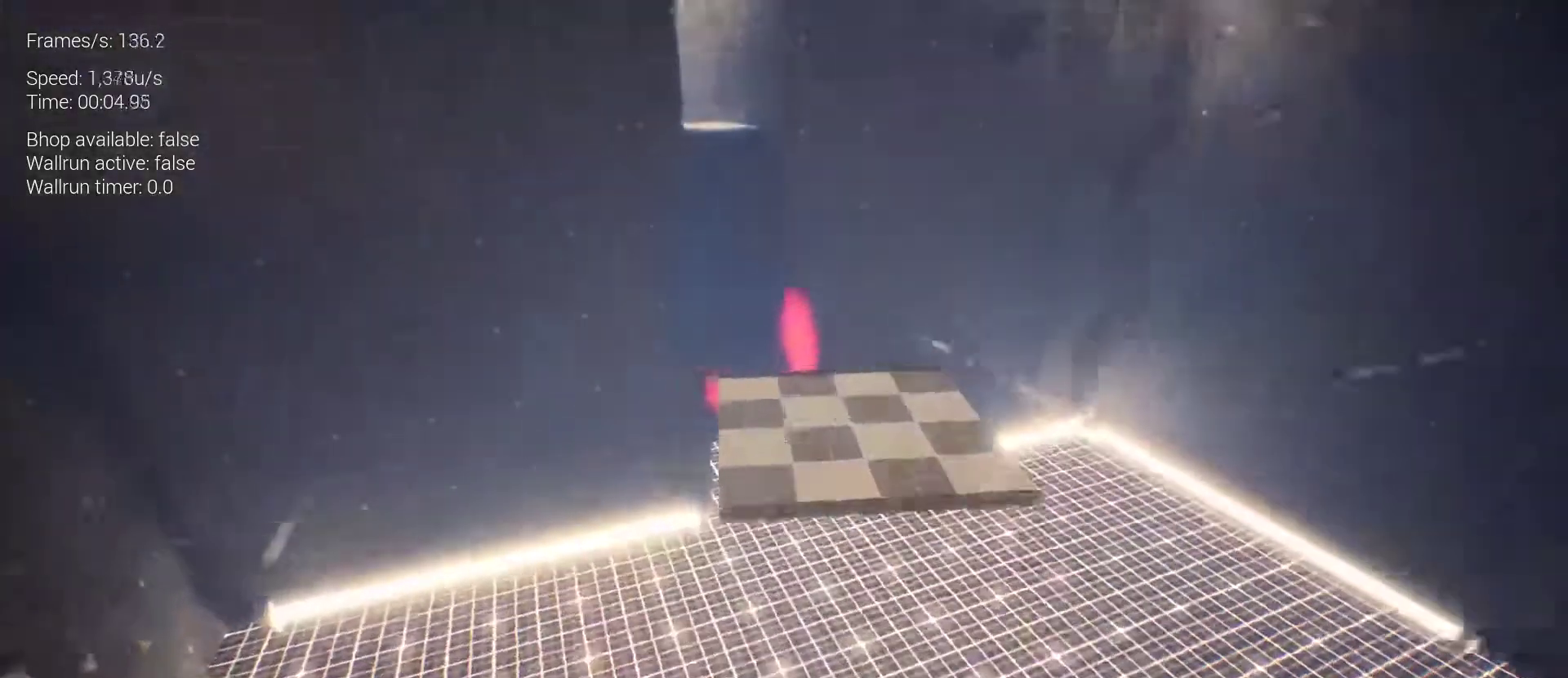
{"keys": ["z"], "mouse": [], "events": [[233, "z", "up"], [433, "z", "down"]]}
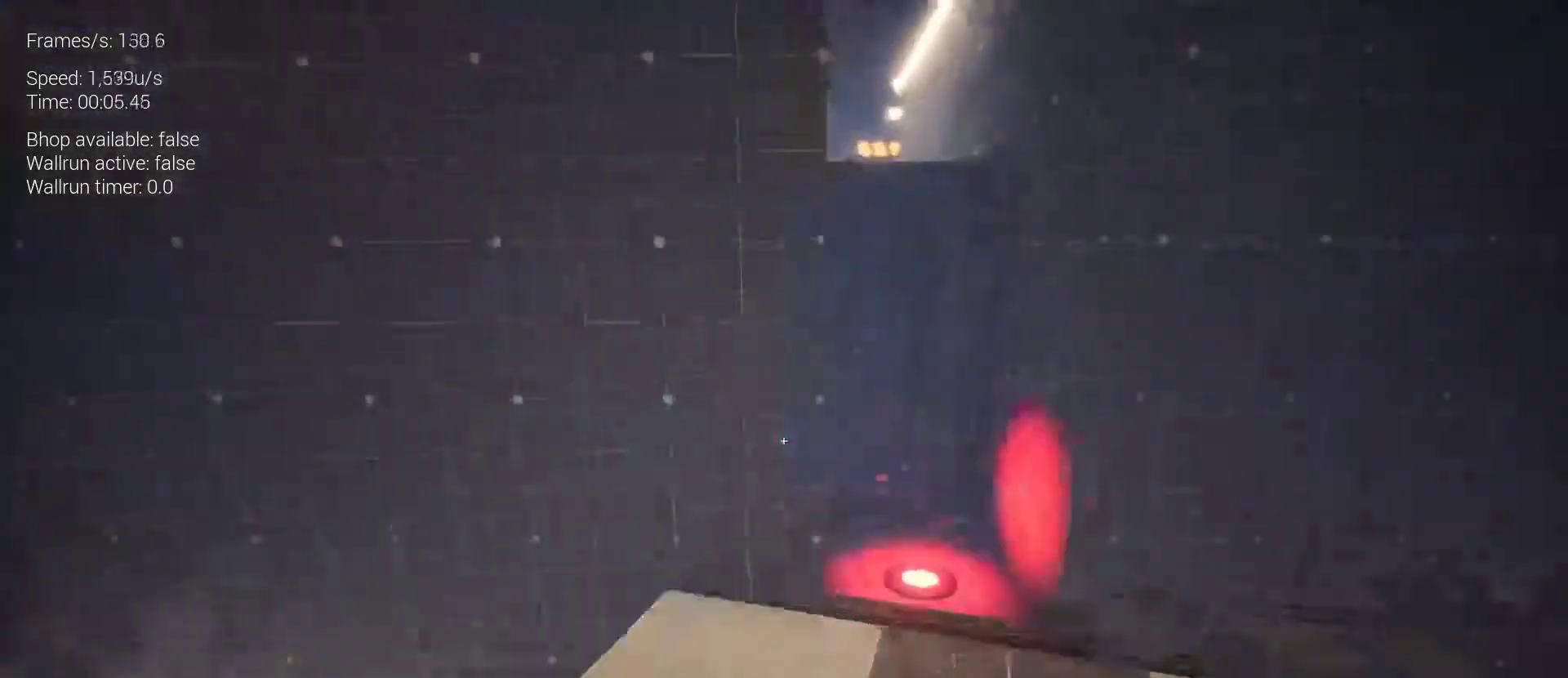
{"keys": ["z"], "mouse": [], "events": [[167, "space", "down"], [233, "space", "up"], [333, "space", "down"], [433, "space", "up"]]}
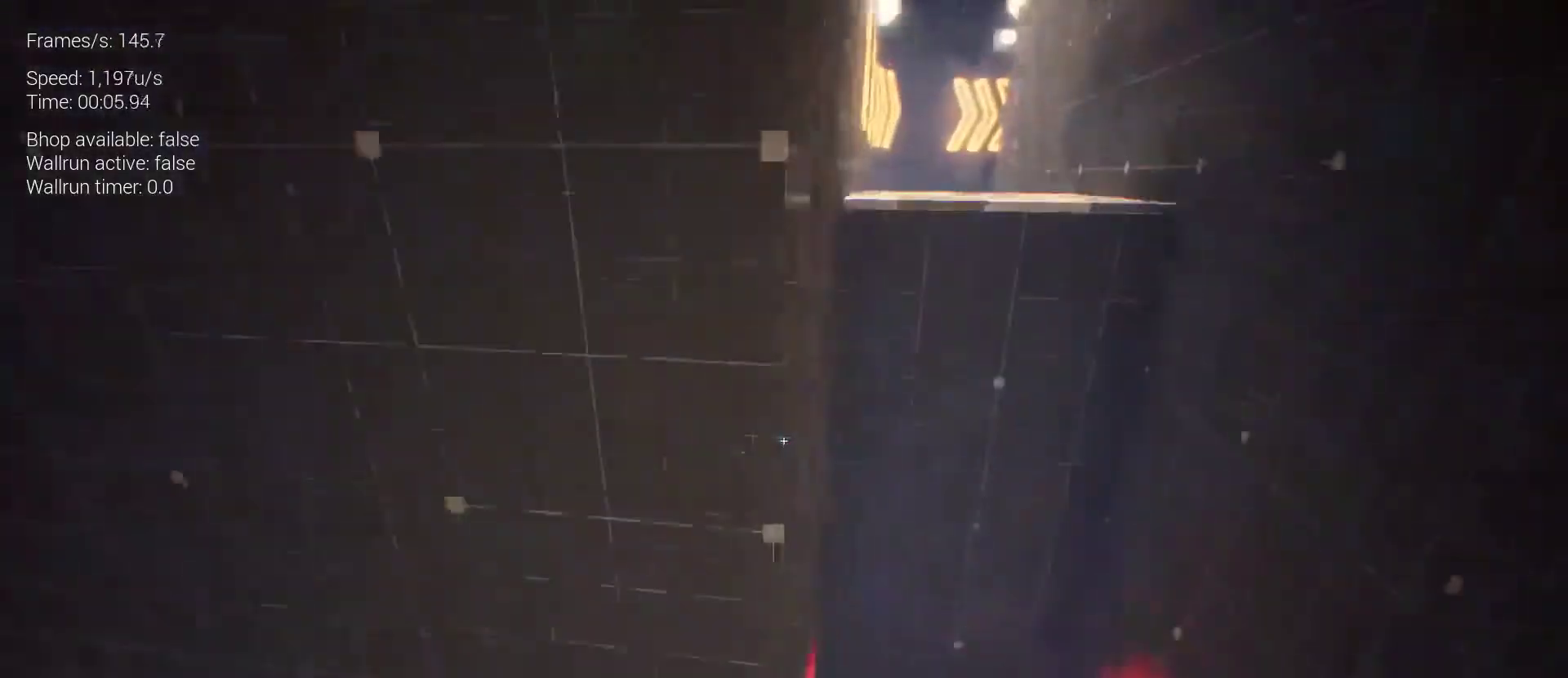
{"keys": [], "mouse": [], "events": [[33, "z", "up"]]}
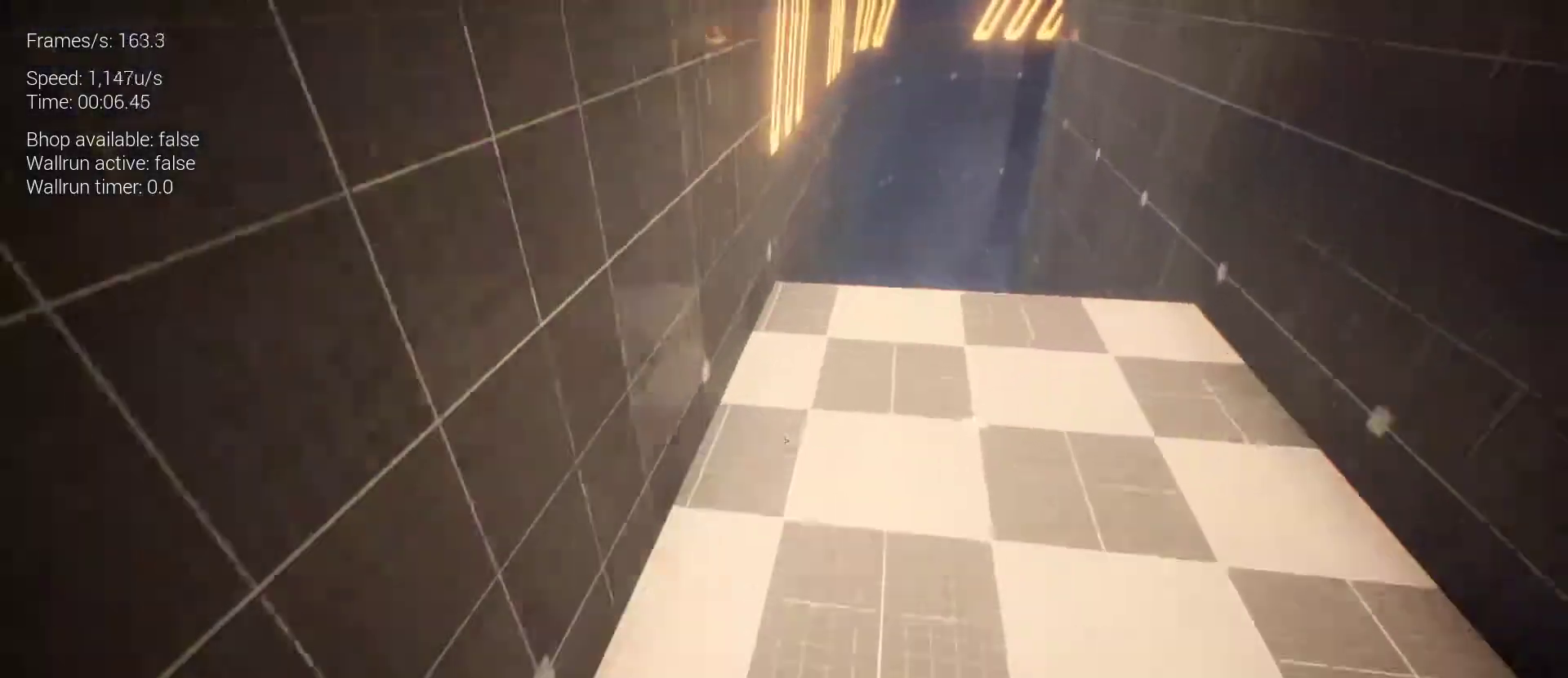
{"keys": [], "mouse": [], "events": [[100, "s", "down"], [433, "s", "up"]]}
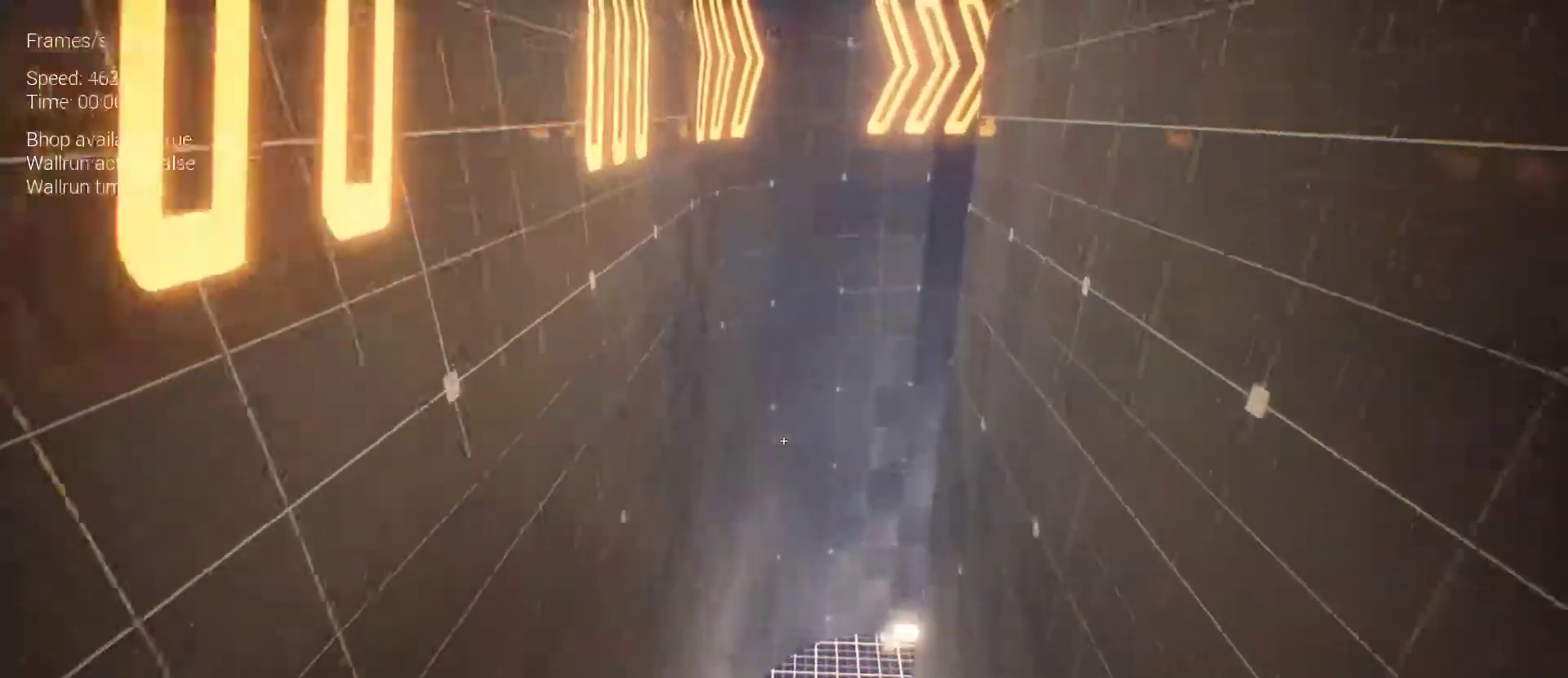
{"keys": ["z"], "mouse": [], "events": [[100, "z", "down"], [167, "space", "down"], [300, "space", "up"]]}
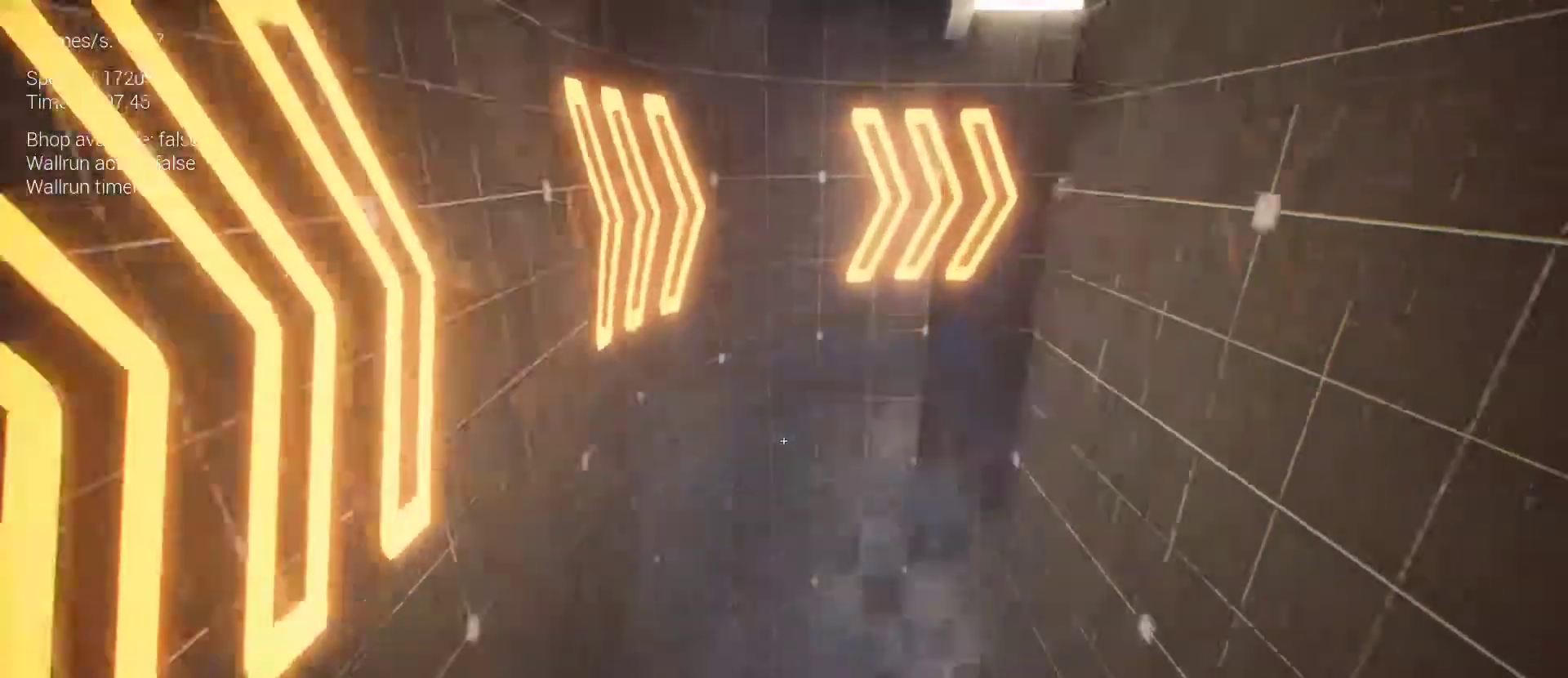
{"keys": ["z"], "mouse": [], "events": []}
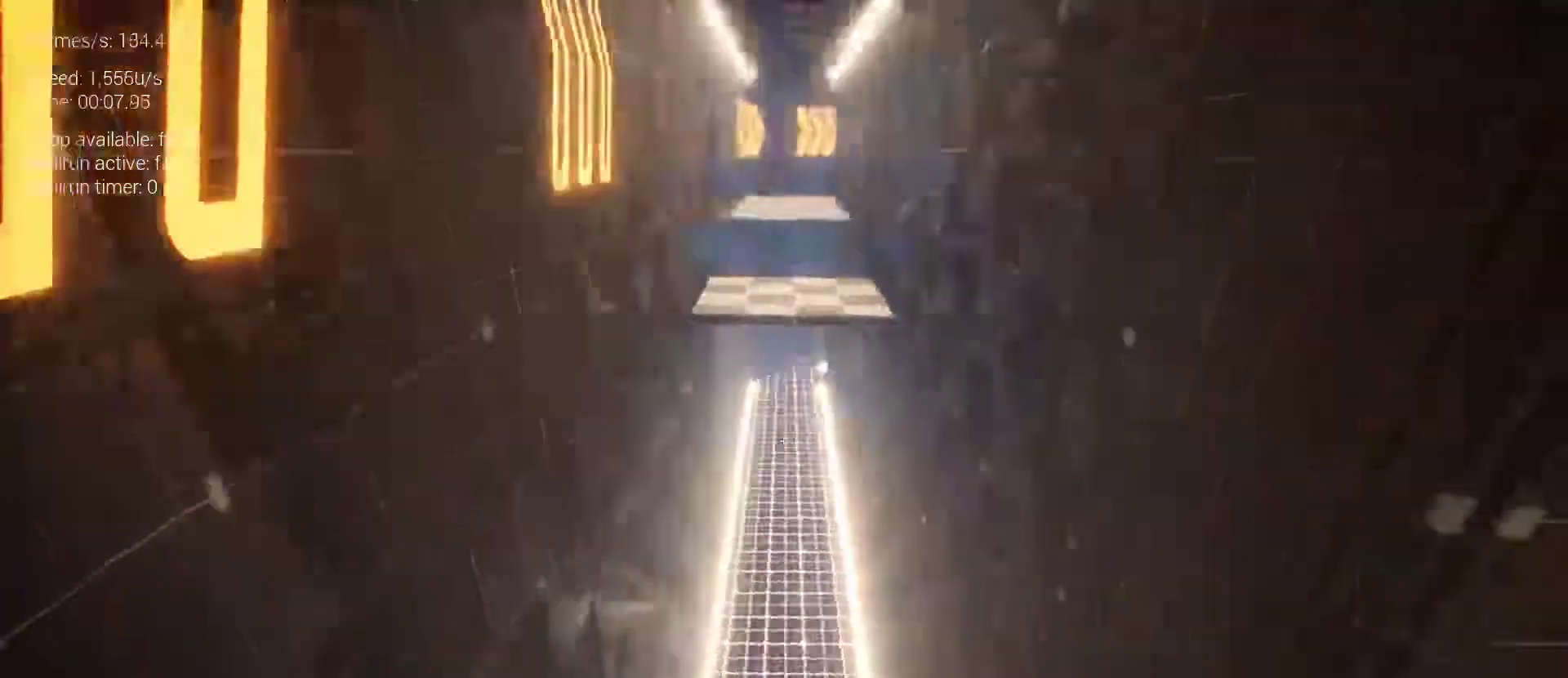
{"keys": ["q", "space", "z"], "mouse": [], "events": [[133, "q", "down"], [467, "space", "down"]]}
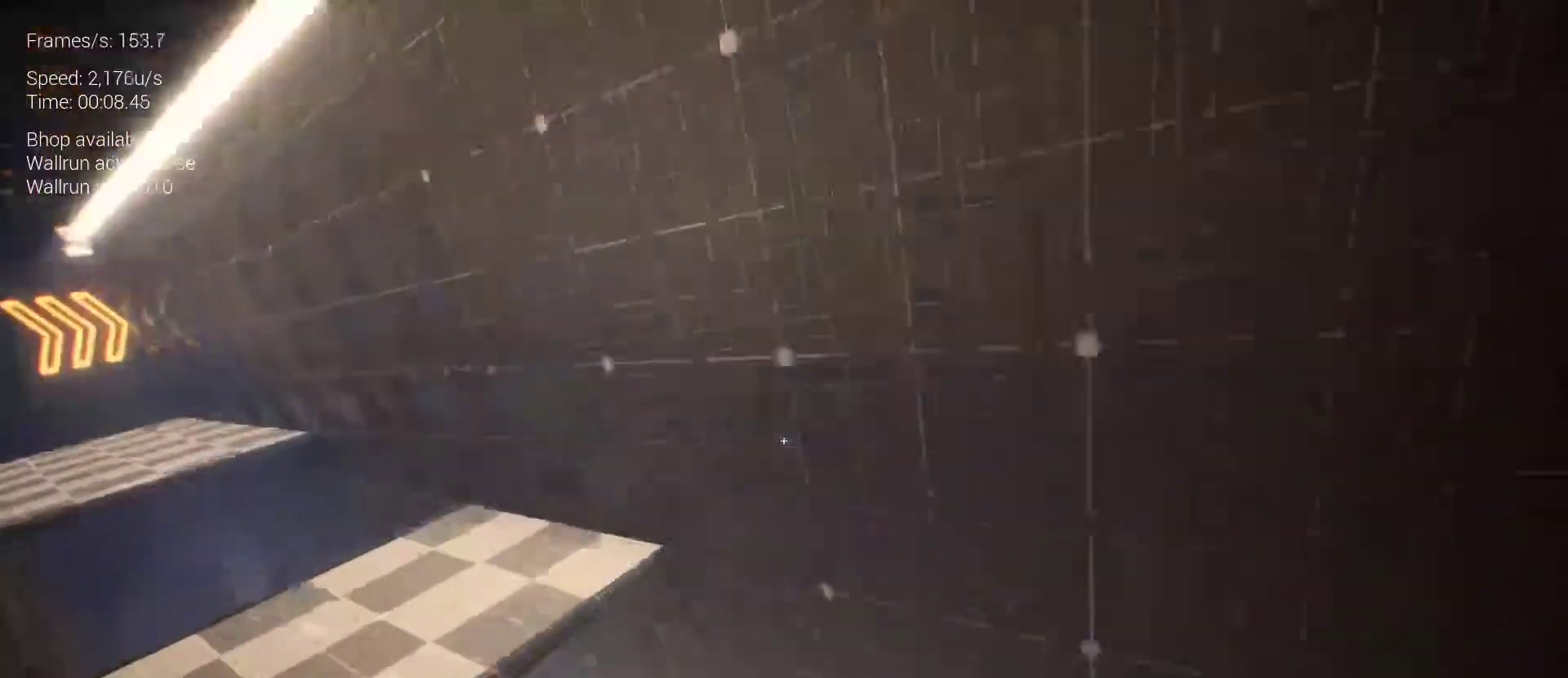
{"keys": ["s"], "mouse": [], "events": [[67, "space", "up"], [200, "q", "up"], [300, "z", "up"], [500, "s", "down"]]}
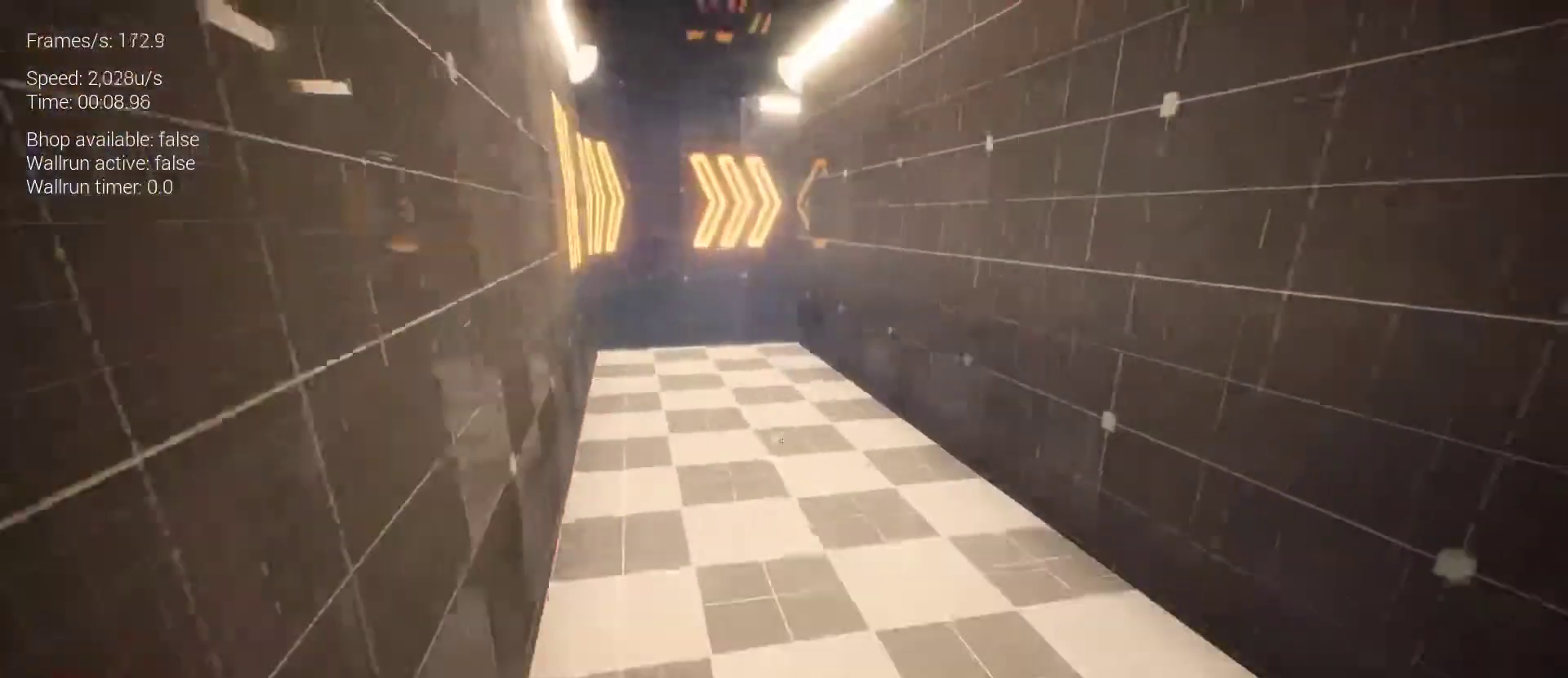
{"keys": [], "mouse": [], "events": [[267, "q", "down"], [300, "s", "up"], [367, "q", "up"]]}
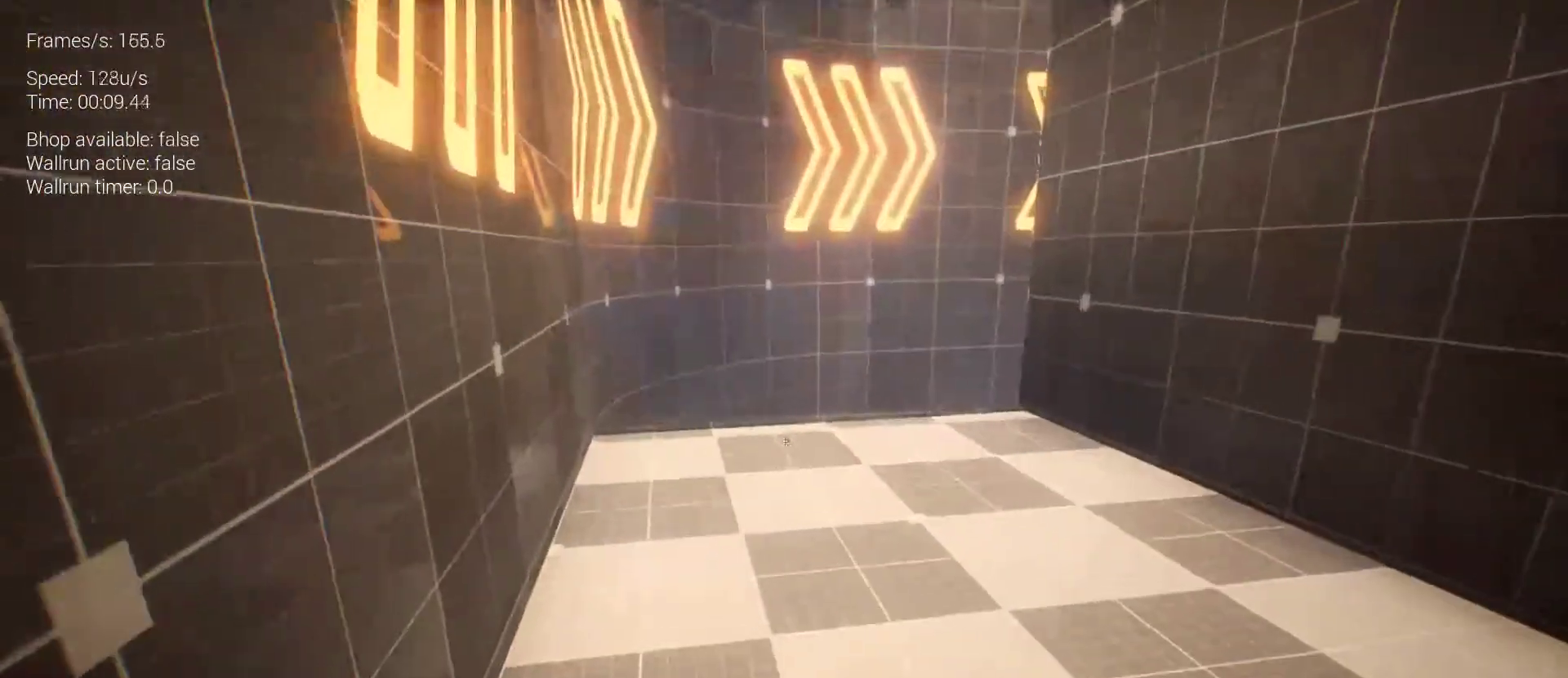
{"keys": ["q", "z"], "mouse": [], "events": [[333, "q", "down"], [433, "z", "down"]]}
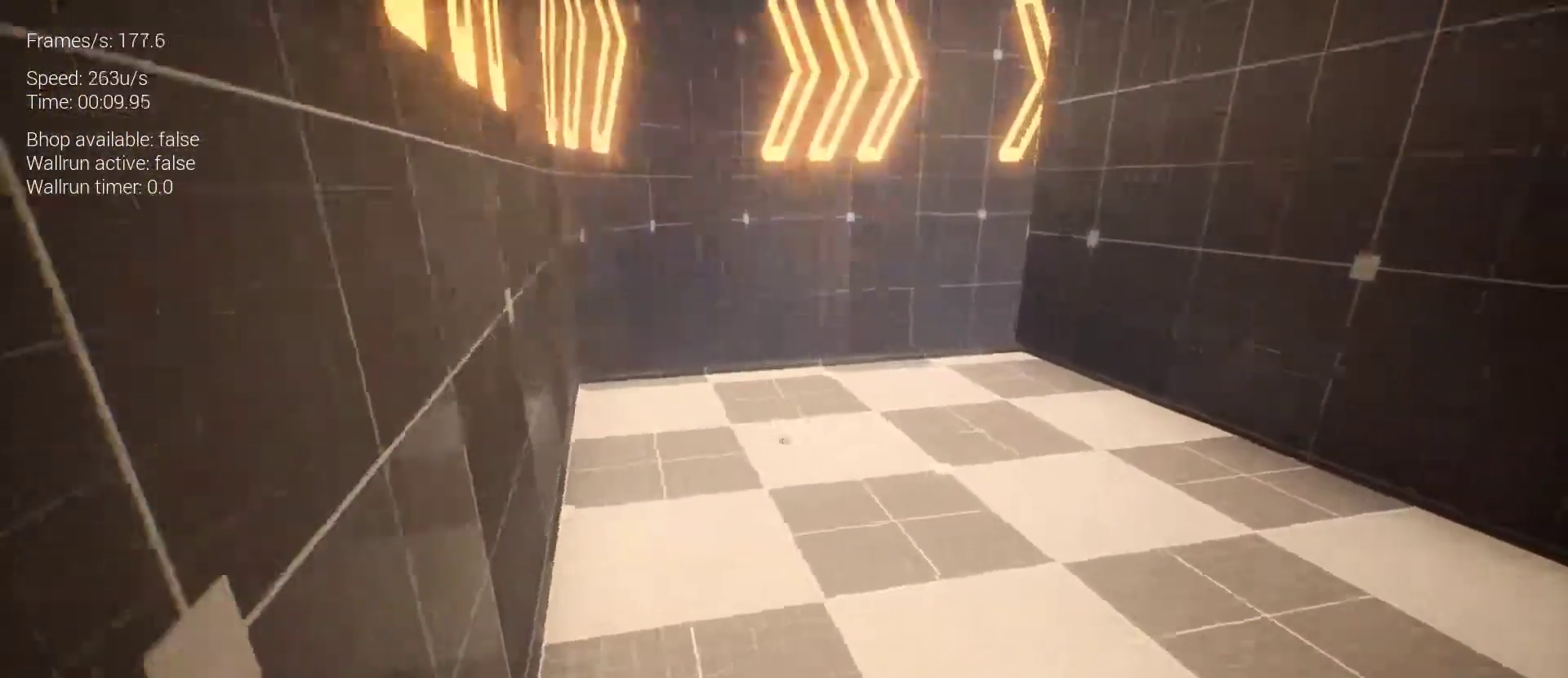
{"keys": [], "mouse": [], "events": [[300, "z", "up"], [433, "q", "up"]]}
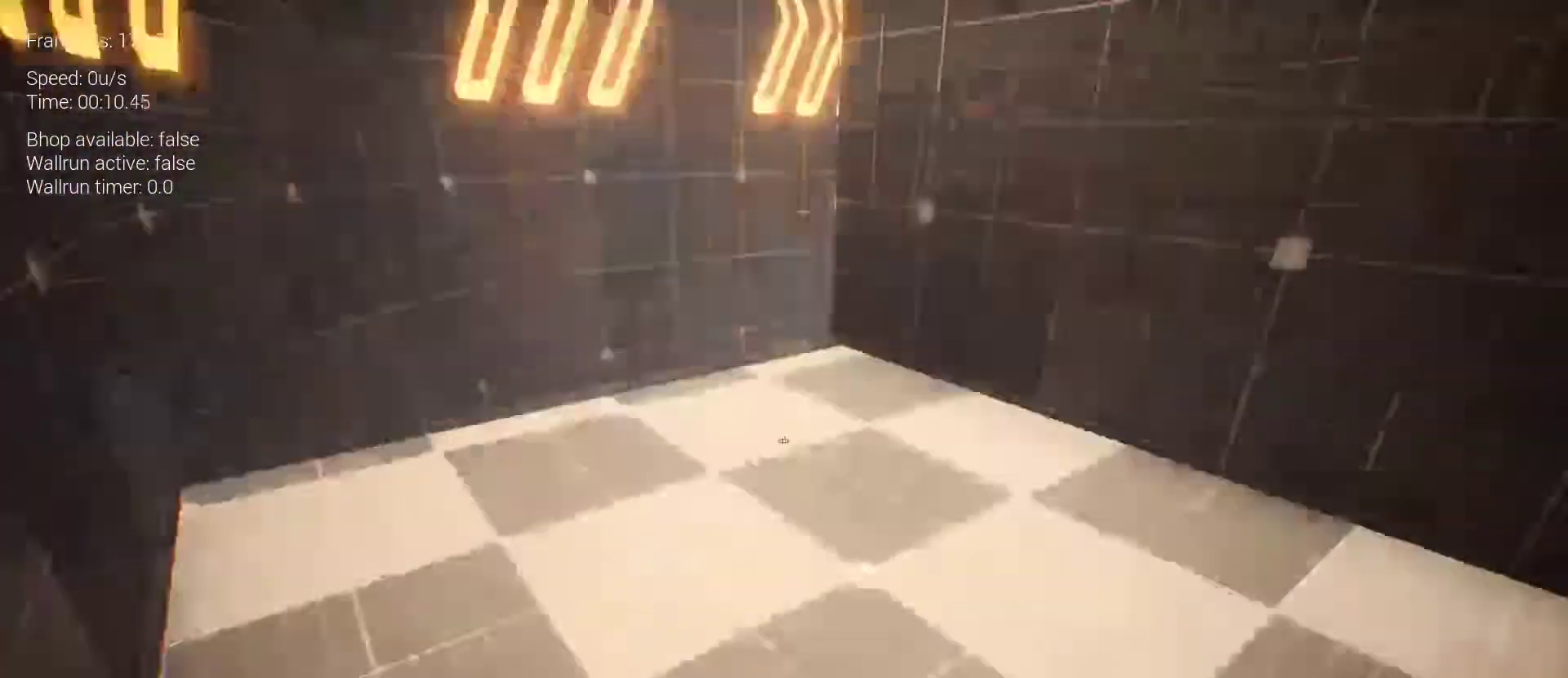
{"keys": ["q"], "mouse": [], "events": [[367, "q", "down"]]}
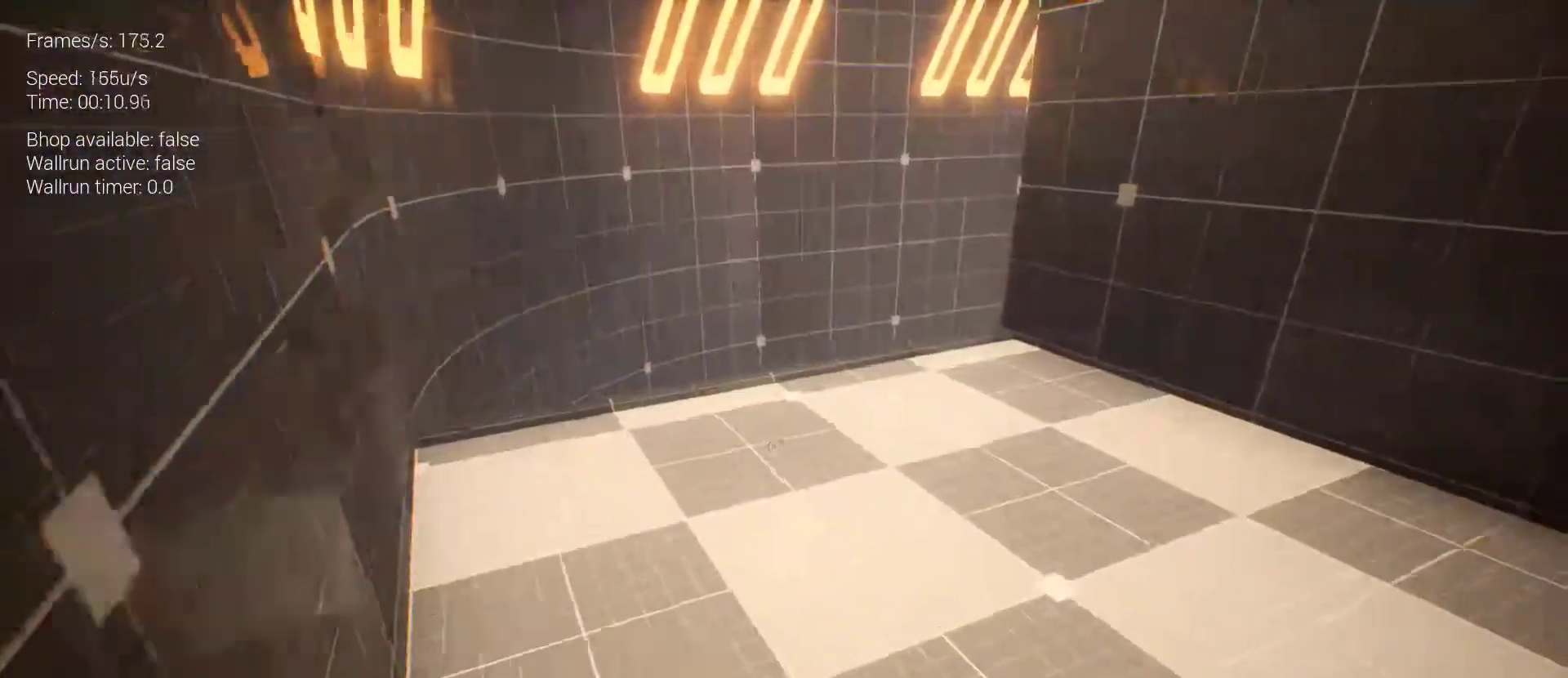
{"keys": ["z"], "mouse": [], "events": [[33, "z", "down"], [100, "q", "up"]]}
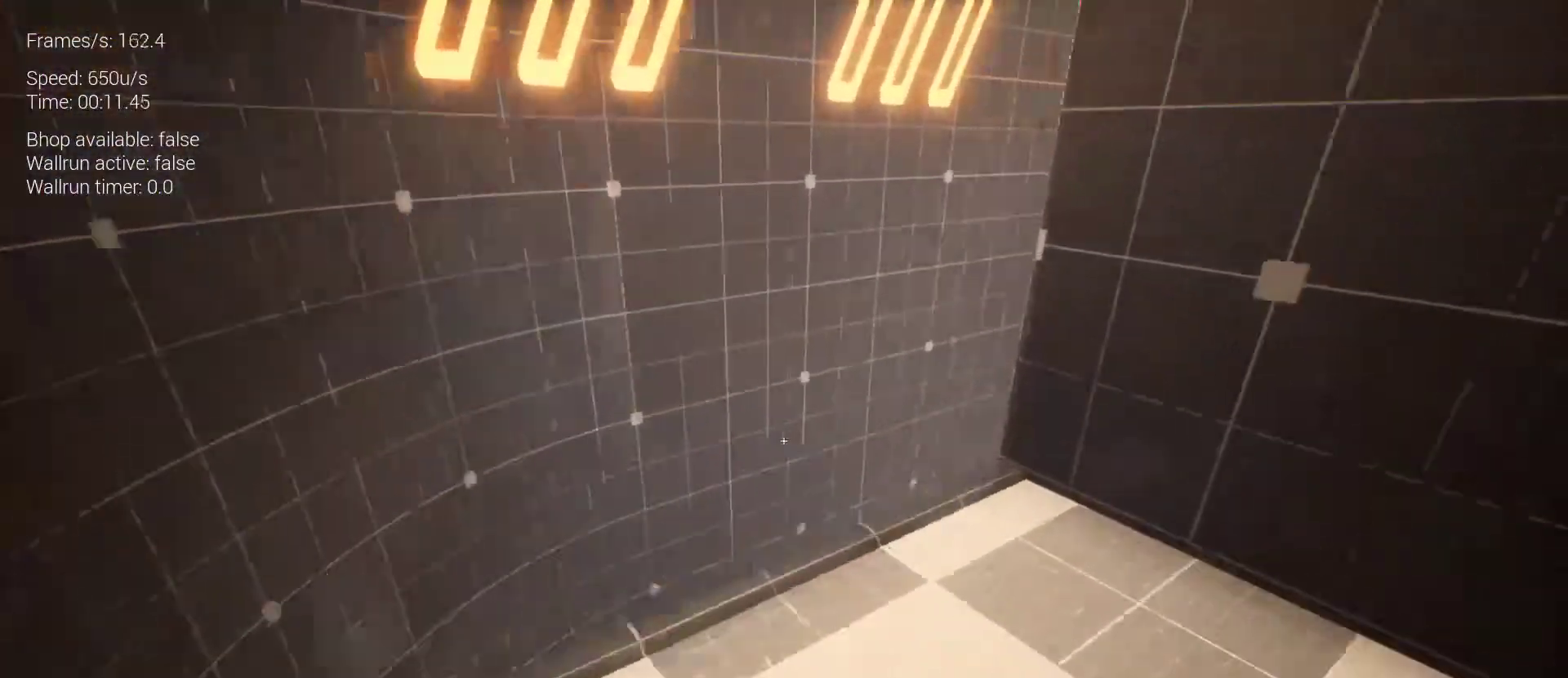
{"keys": ["z"], "mouse": [], "events": [[100, "space", "down"], [200, "space", "up"], [300, "space", "down"], [333, "space", "up"]]}
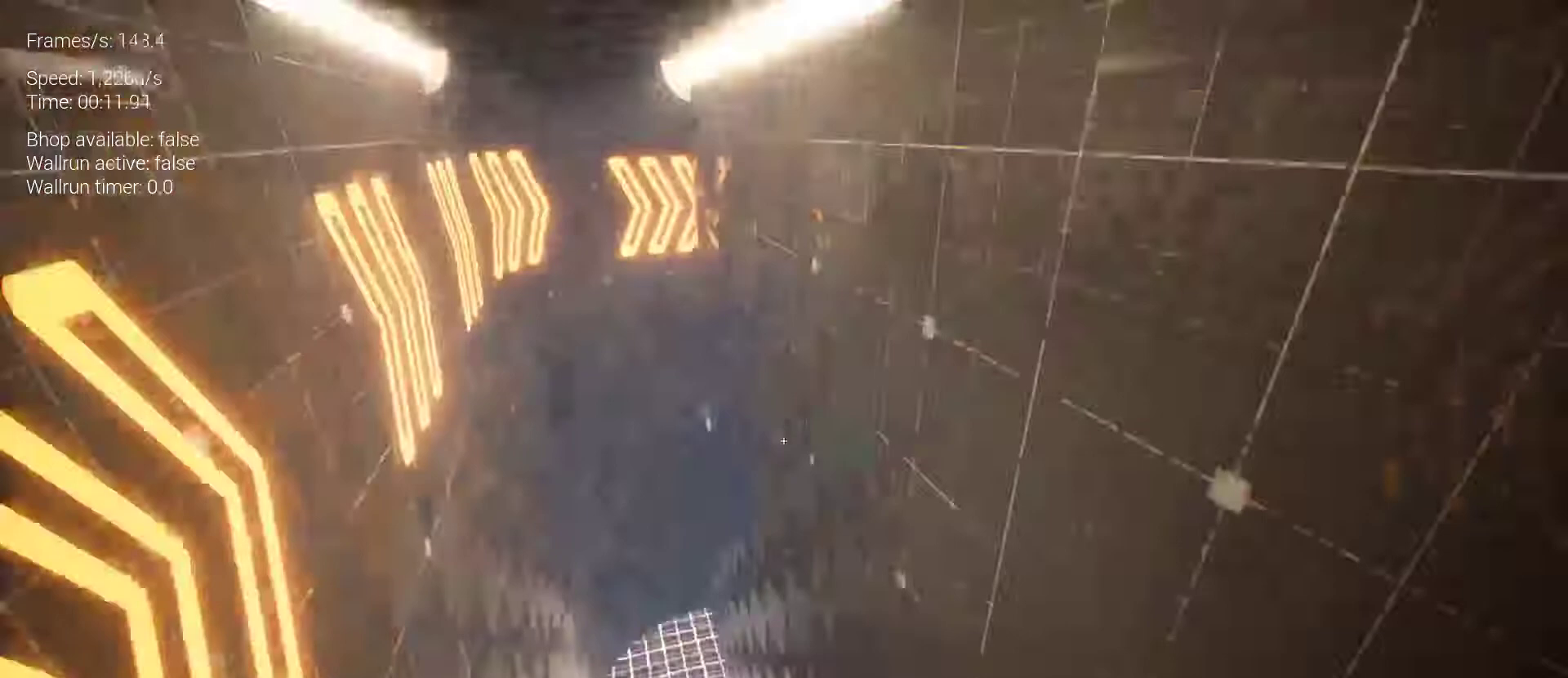
{"keys": ["z"], "mouse": [], "events": []}
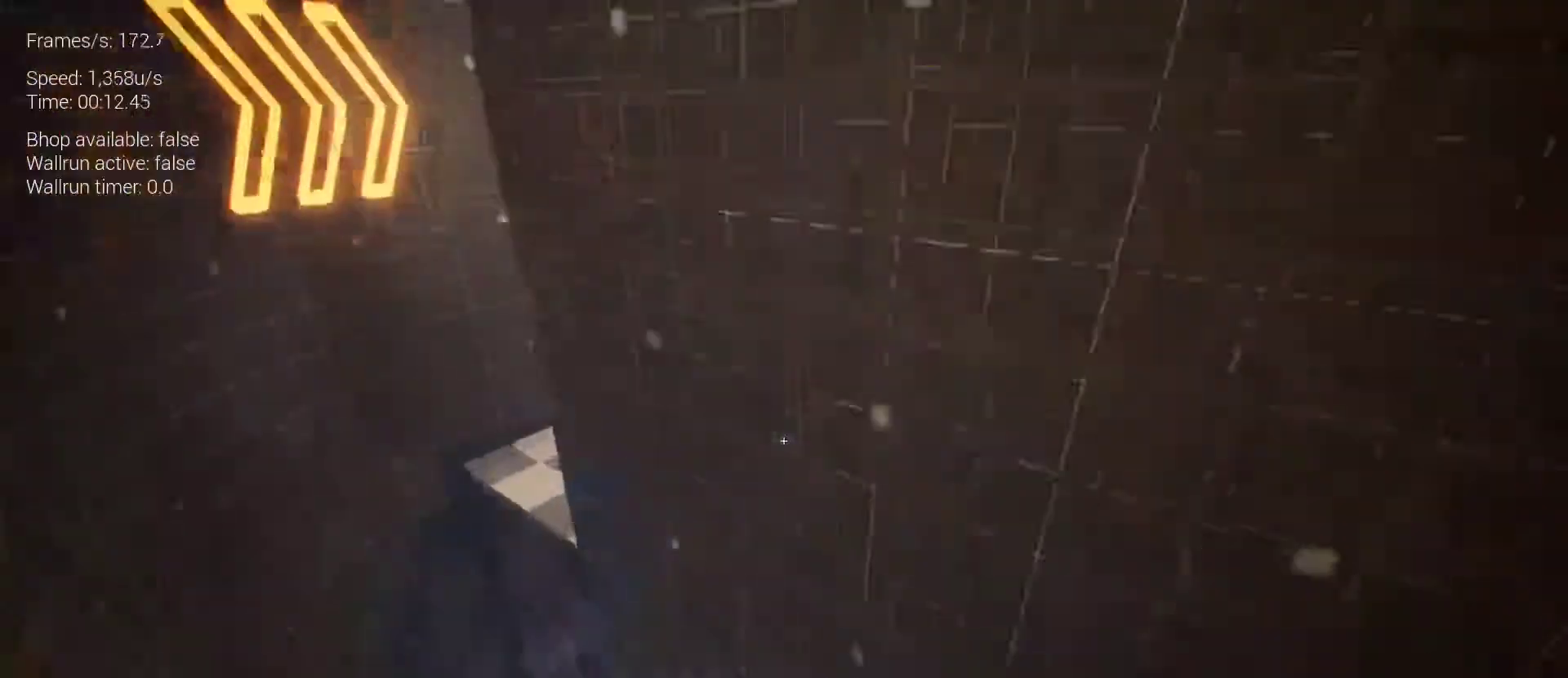
{"keys": ["z"], "mouse": [], "events": []}
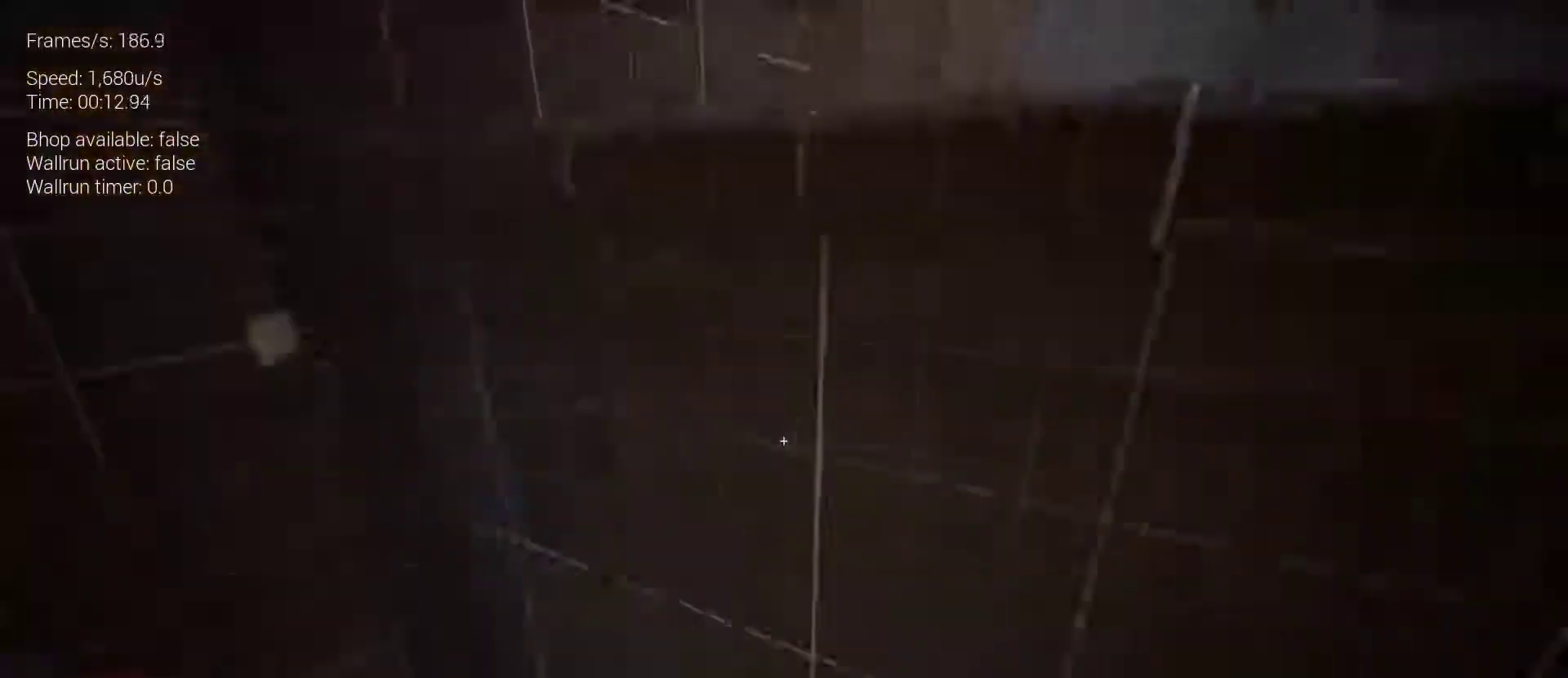
{"keys": [], "mouse": [], "events": [[433, "z", "up"]]}
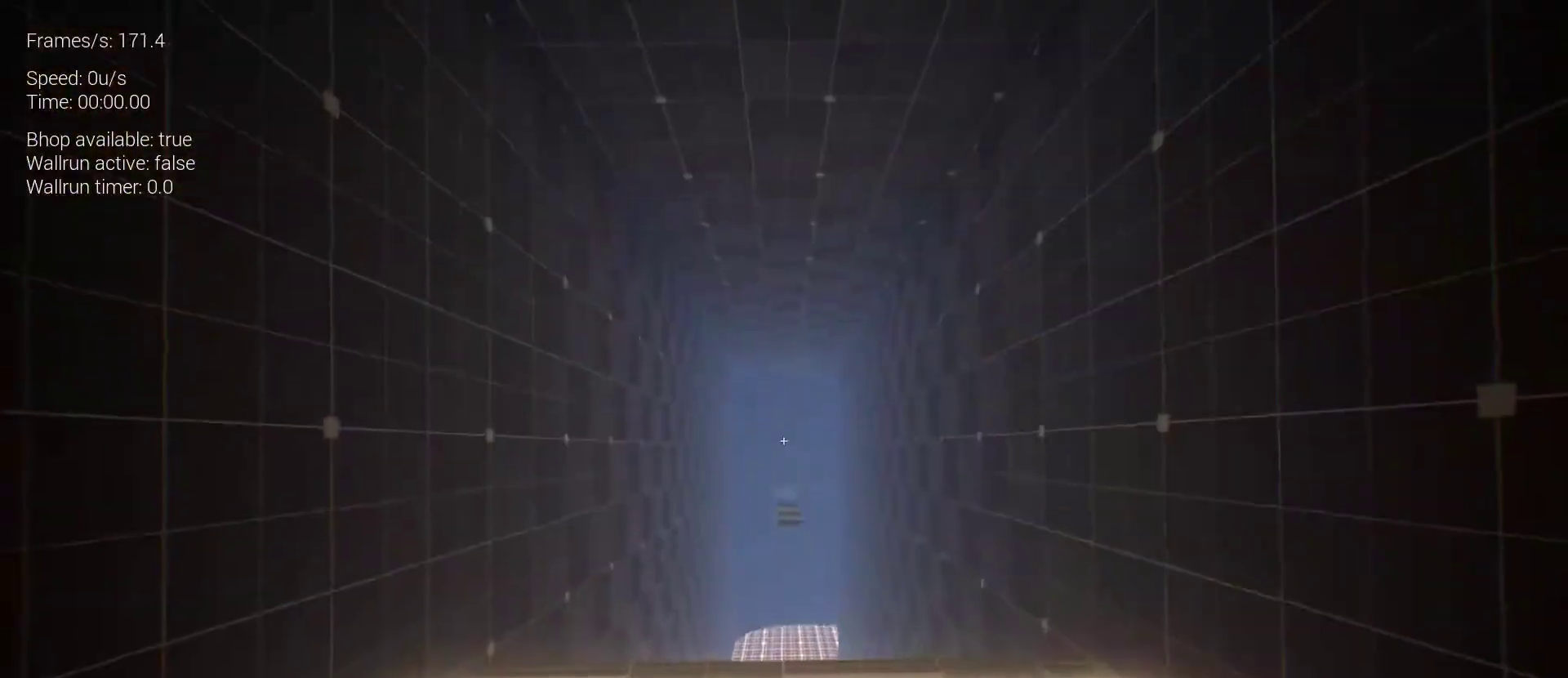
{"keys": ["z"], "mouse": [], "events": [[133, "r", "down"], [233, "r", "up"], [467, "z", "down"]]}